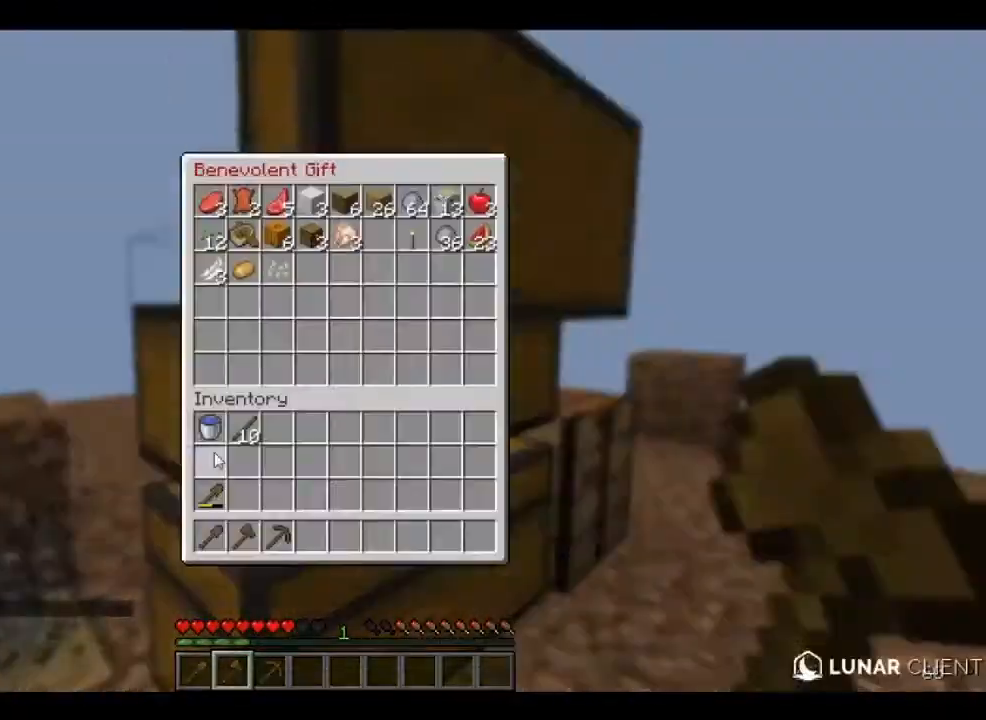
Gameplay with keyboard and mouse; each line is a JSON object with the keys and mouse buttons held at the frame after it. "events" lists presses ("down") and releases ("up") of "a", "d", "s", "w", "mouse_left" and "mouse_right" between this image and that frame as [ms after this image, input, new state], when the widget could be followed in between. "mouse_left", "mouse_right" = the "left", "right" buttons of the "mouse" list. No other keys are recorded. Fast repeated clicks can show as one long hold. Mouse movement is not recorded.
{"keys": [], "mouse": [], "events": [[160, "w", "down"], [200, "w", "up"], [320, "w", "down"], [360, "w", "up"]]}
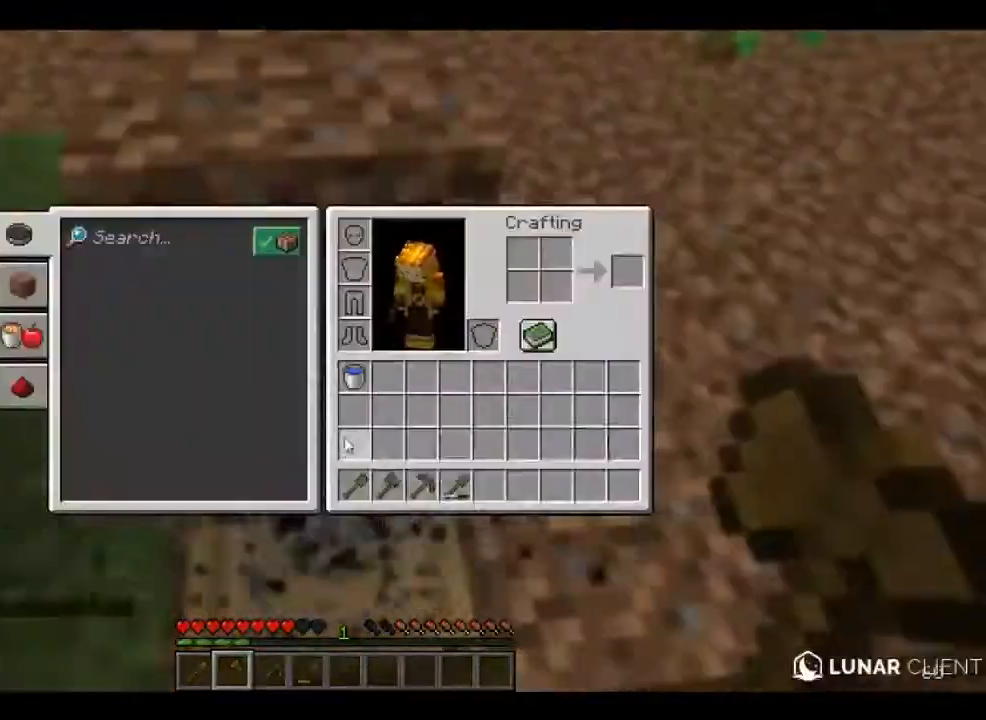
{"keys": [], "mouse": ["left"], "events": [[160, "mouse_left", "down"]]}
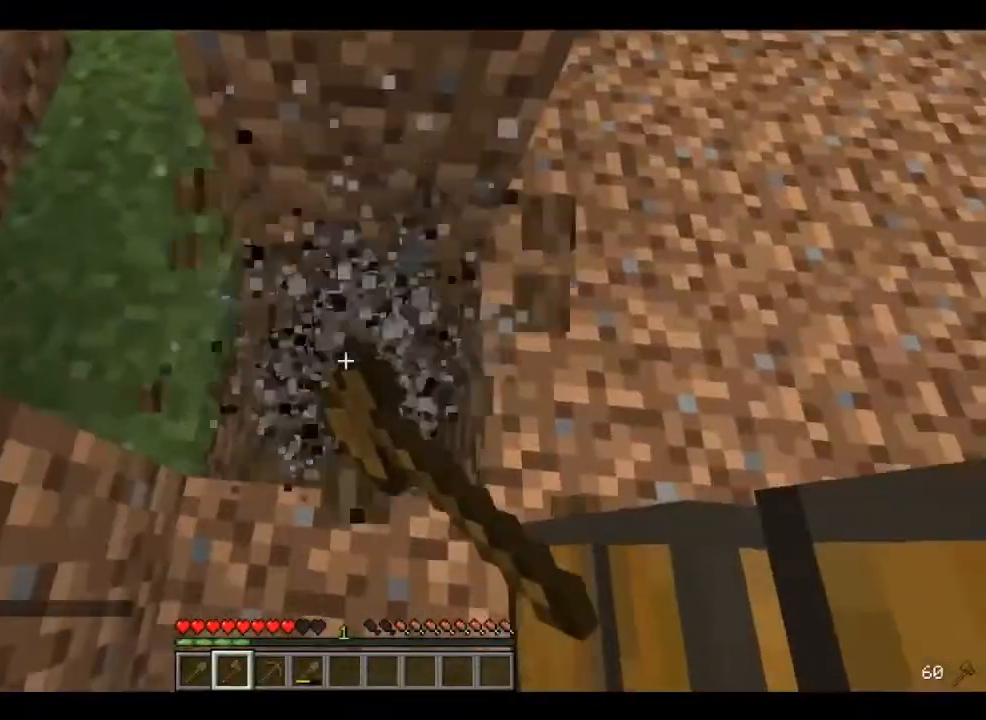
{"keys": [], "mouse": ["left"], "events": []}
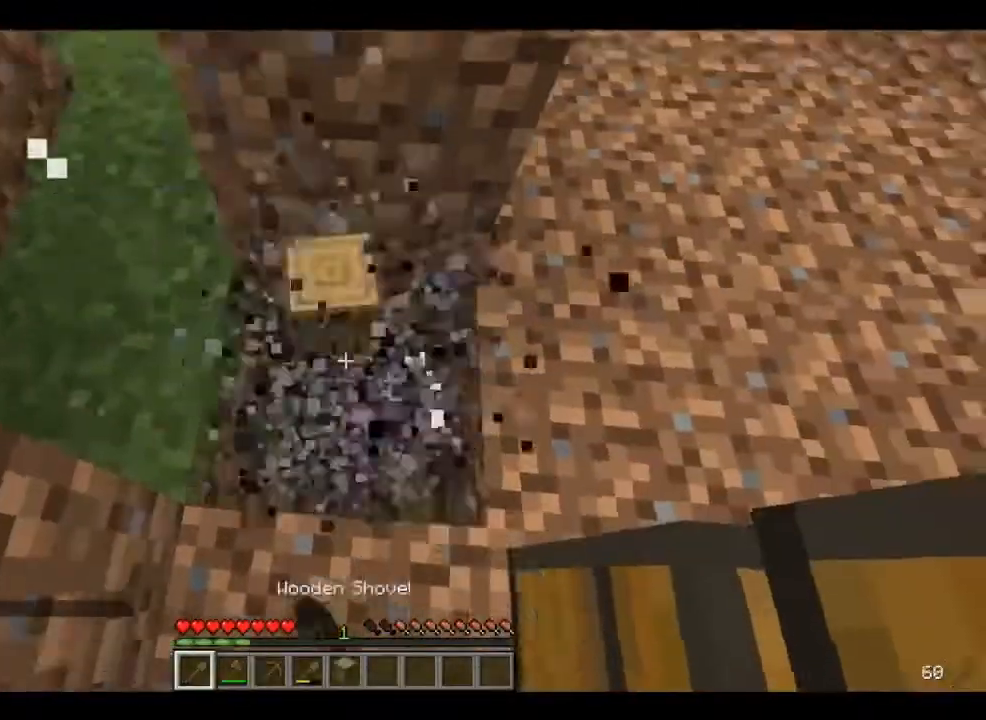
{"keys": ["d"], "mouse": [], "events": [[200, "w", "down"], [240, "mouse_left", "up"], [280, "d", "down"], [280, "w", "up"], [320, "d", "up"], [480, "d", "down"]]}
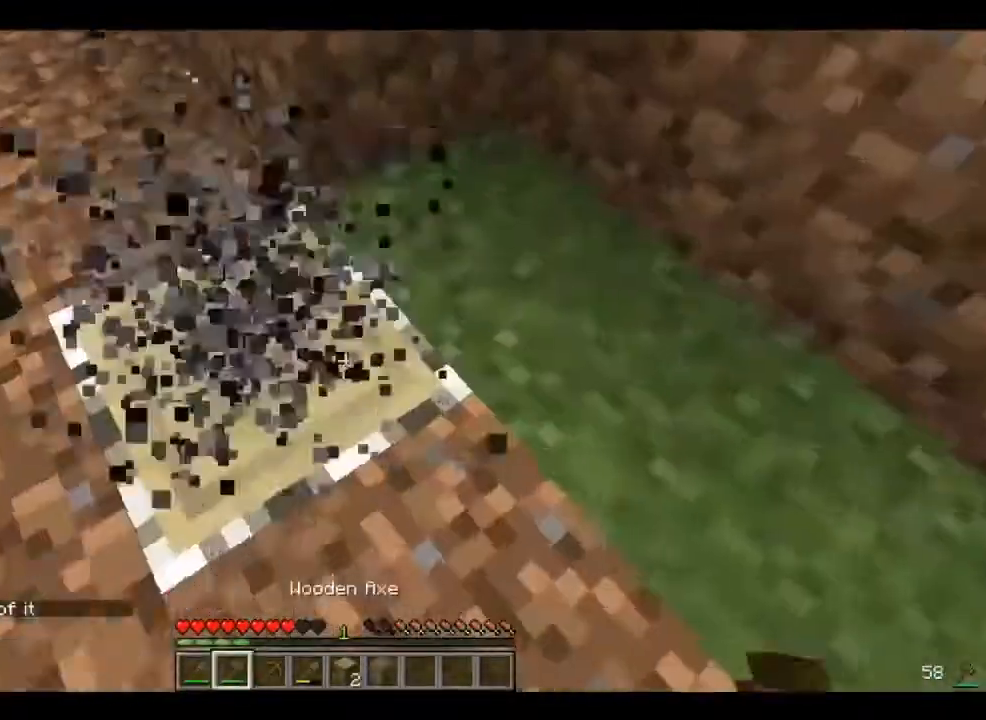
{"keys": [], "mouse": ["left"], "events": [[40, "d", "up"], [80, "mouse_left", "down"], [120, "w", "down"], [160, "w", "up"], [440, "w", "down"], [480, "w", "up"]]}
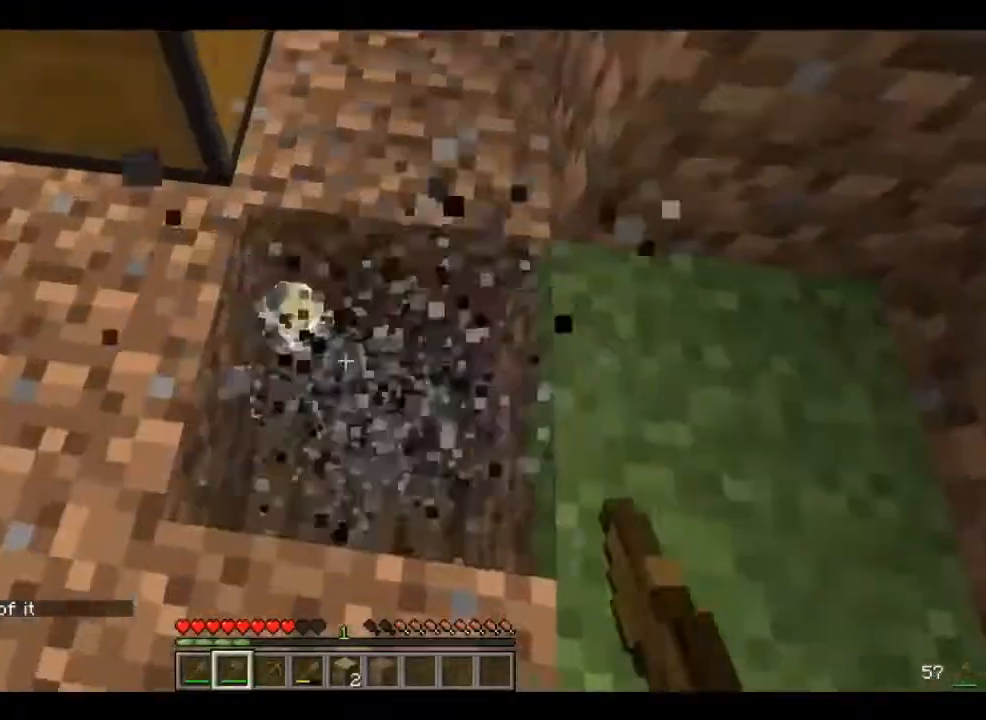
{"keys": ["d", "w"], "mouse": [], "events": [[440, "mouse_left", "up"], [440, "w", "down"], [480, "d", "down"]]}
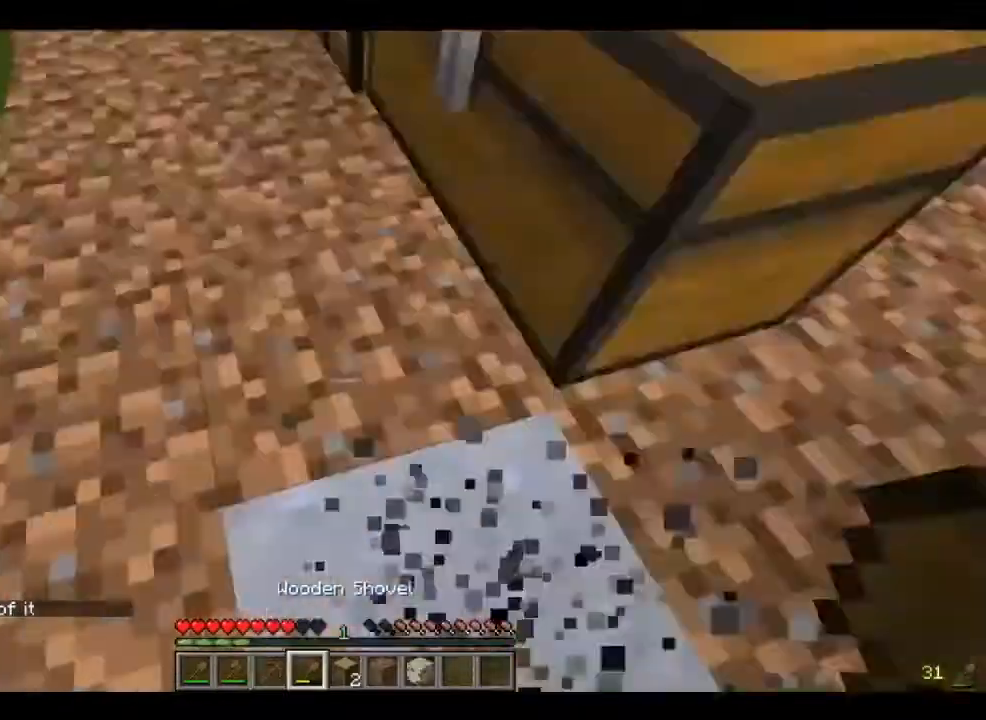
{"keys": [], "mouse": ["left"], "events": [[40, "d", "up"], [80, "a", "down"], [80, "mouse_left", "down"], [240, "a", "up"], [240, "d", "down"], [280, "d", "up"], [280, "w", "up"], [320, "d", "down"], [360, "w", "down"], [520, "d", "up"], [520, "w", "up"]]}
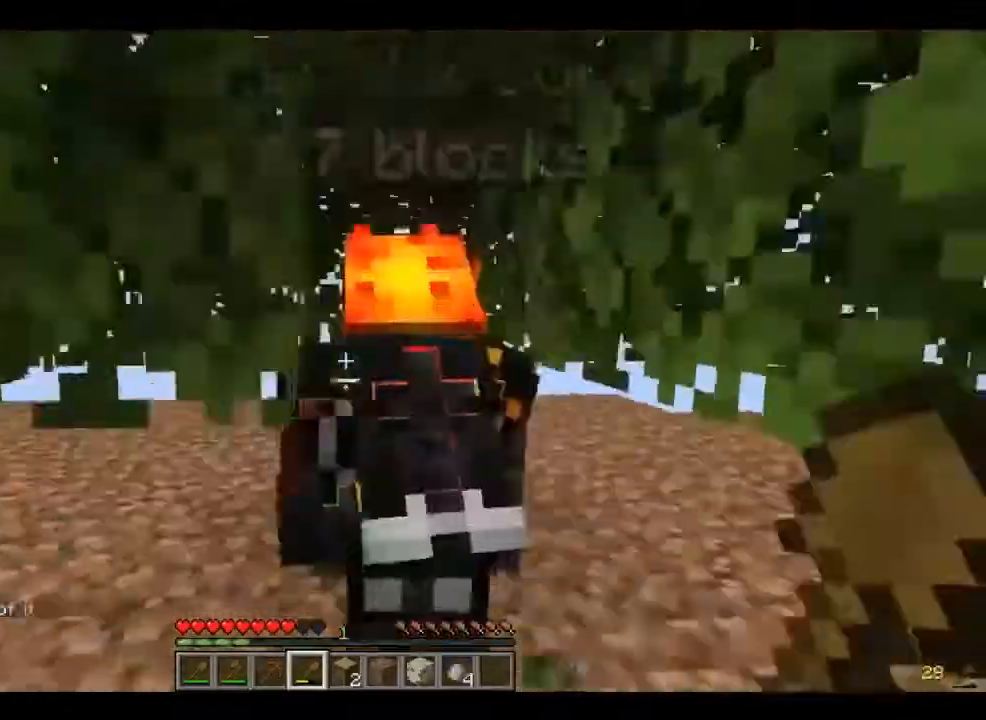
{"keys": [], "mouse": ["left"], "events": [[40, "mouse_left", "up"], [80, "a", "down"], [80, "w", "down"], [120, "a", "up"], [200, "d", "down"], [240, "a", "down"], [240, "d", "up"], [280, "w", "up"], [360, "a", "up"], [400, "mouse_left", "down"]]}
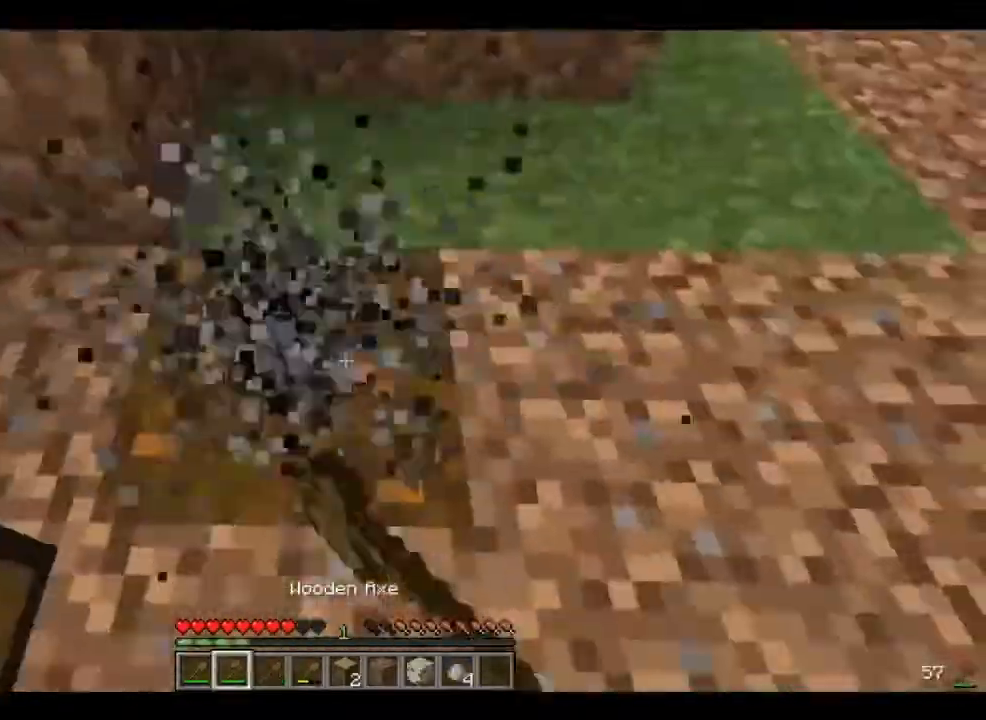
{"keys": [], "mouse": ["left"], "events": [[320, "w", "down"], [360, "w", "up"]]}
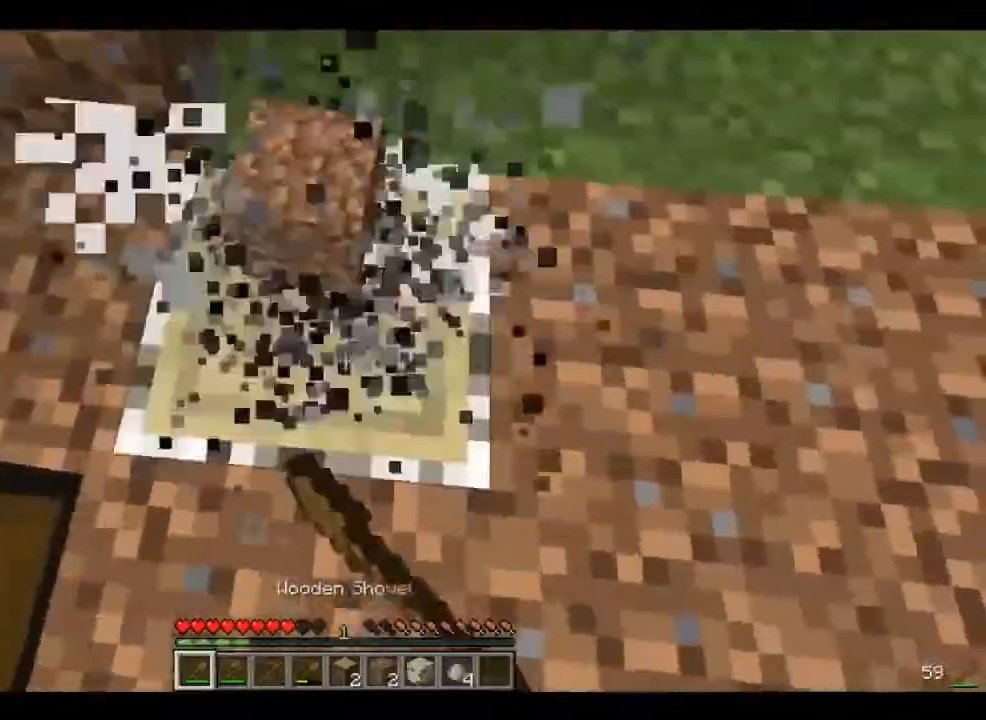
{"keys": [], "mouse": ["left"], "events": []}
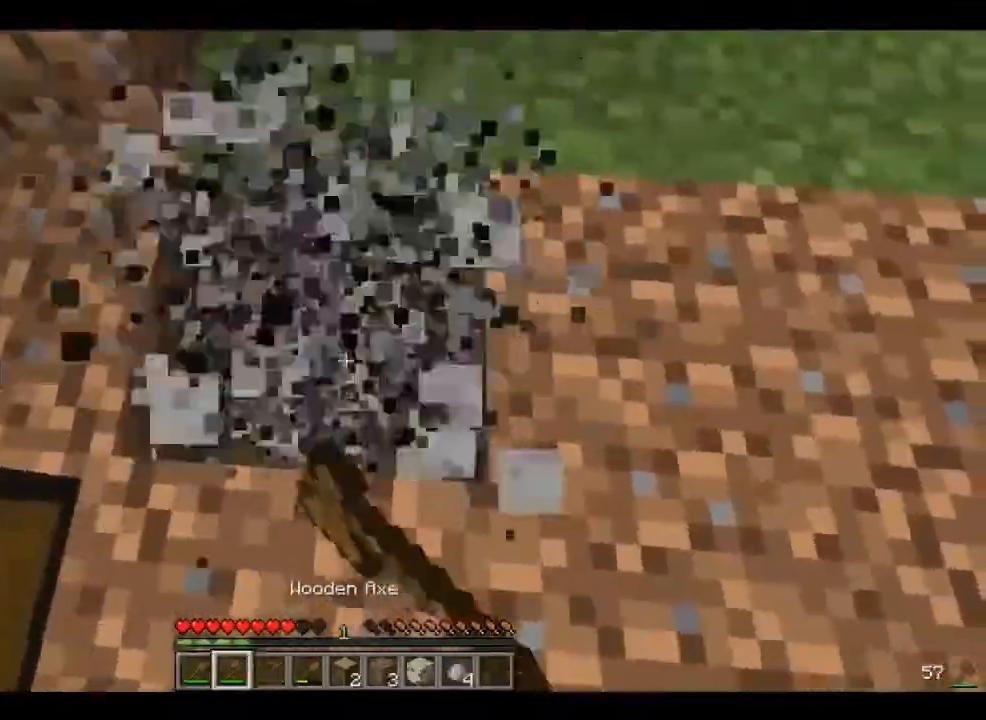
{"keys": [], "mouse": ["left"], "events": []}
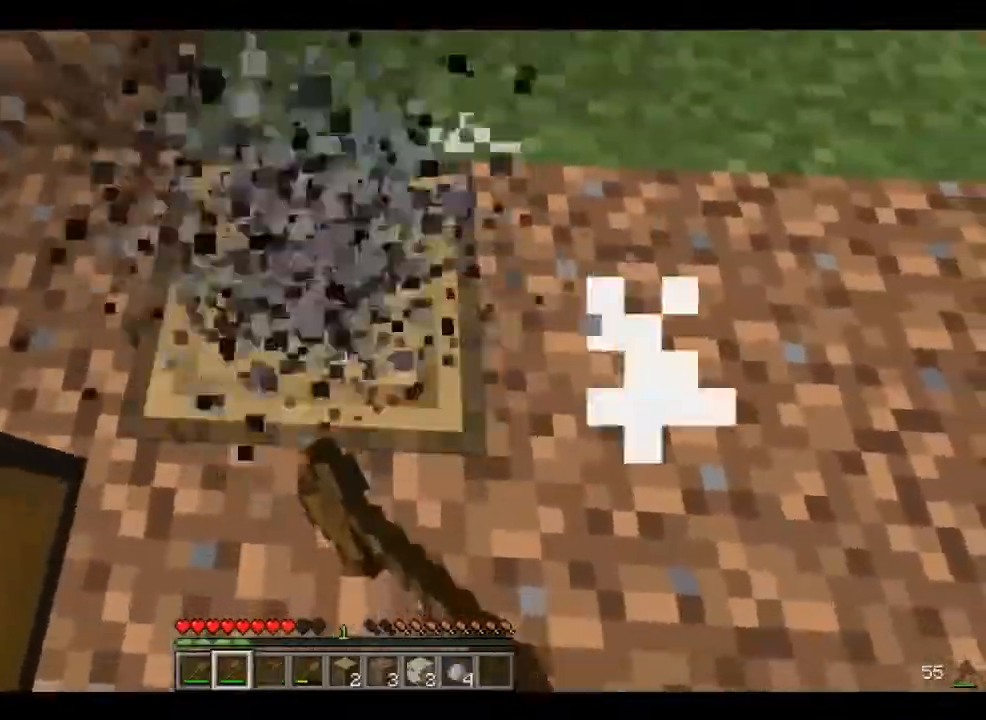
{"keys": [], "mouse": ["left"], "events": []}
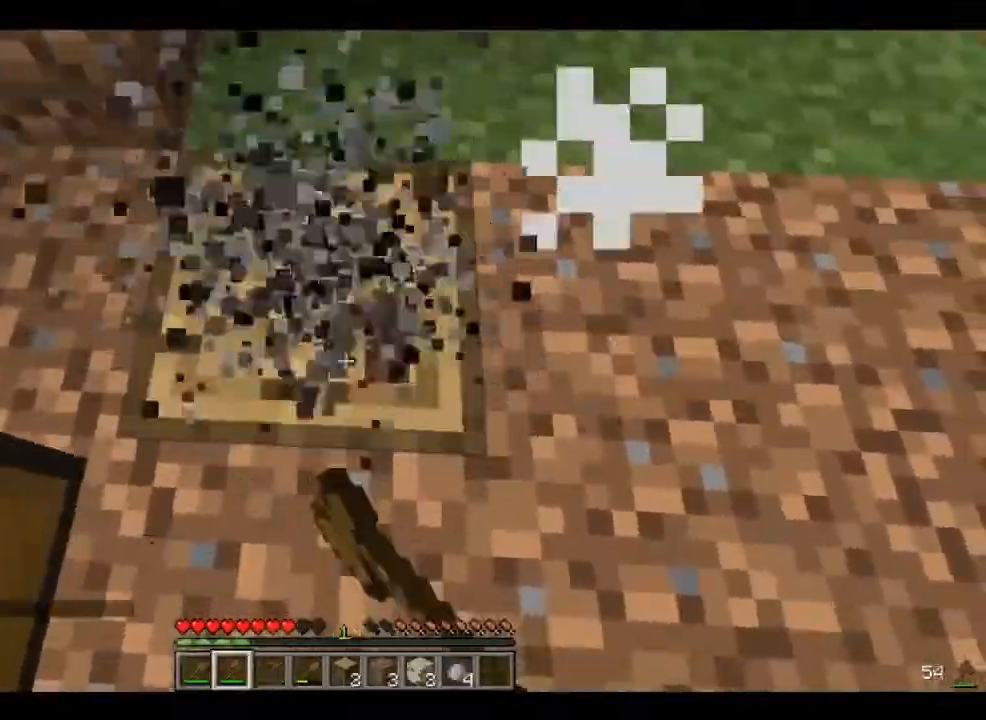
{"keys": ["d", "w"], "mouse": ["left"], "events": [[200, "mouse_left", "up"], [200, "w", "down"], [240, "d", "down"], [320, "d", "up"], [360, "d", "down"], [360, "mouse_left", "down"]]}
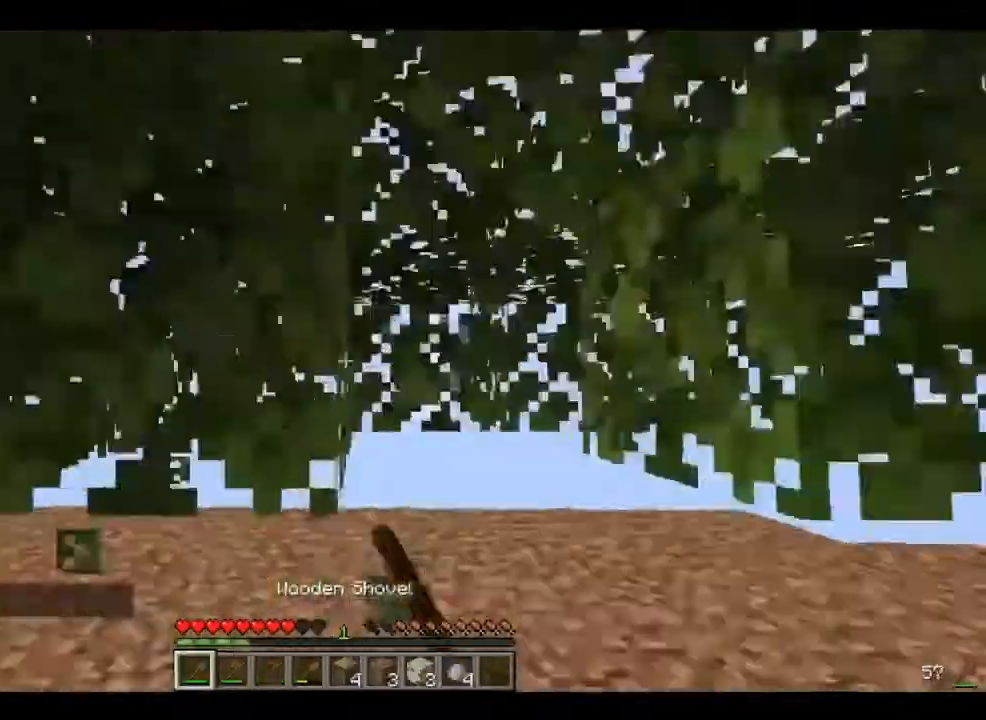
{"keys": ["d", "w"], "mouse": ["left"], "events": []}
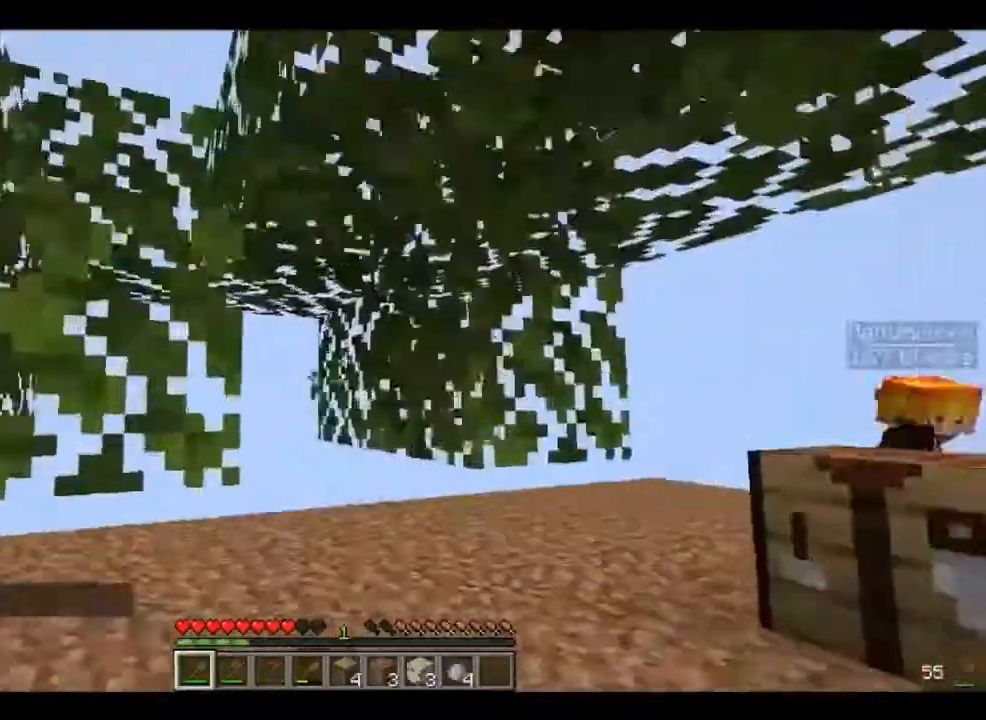
{"keys": ["w"], "mouse": ["left"], "events": [[200, "a", "down"], [200, "d", "up"], [320, "a", "up"]]}
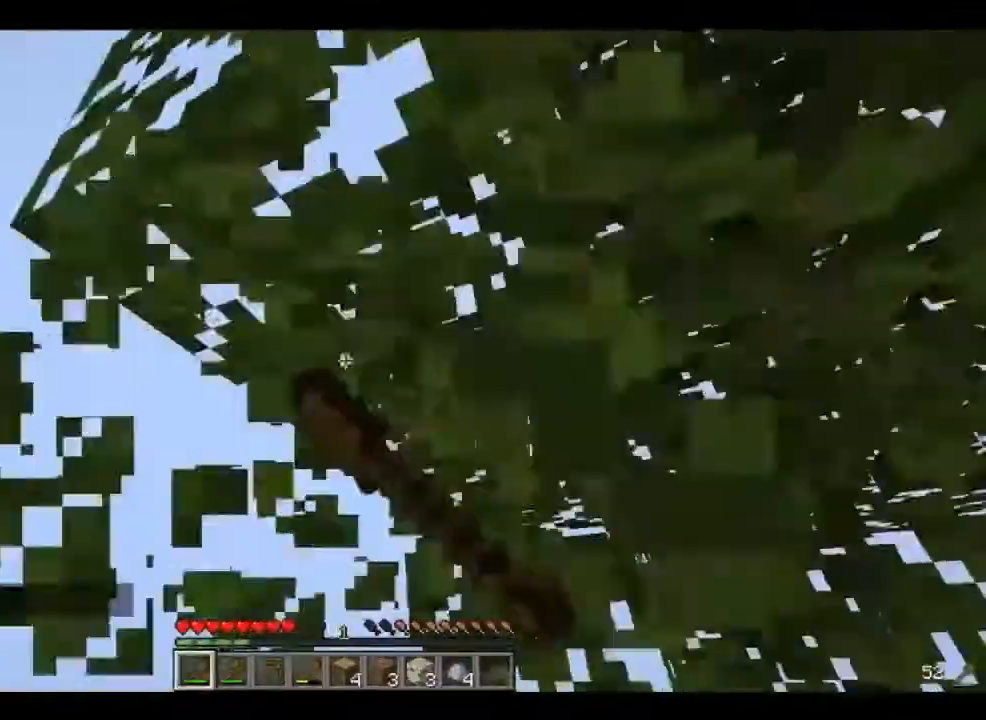
{"keys": ["d", "s"], "mouse": ["left"], "events": [[80, "d", "down"], [160, "w", "up"], [320, "s", "down"]]}
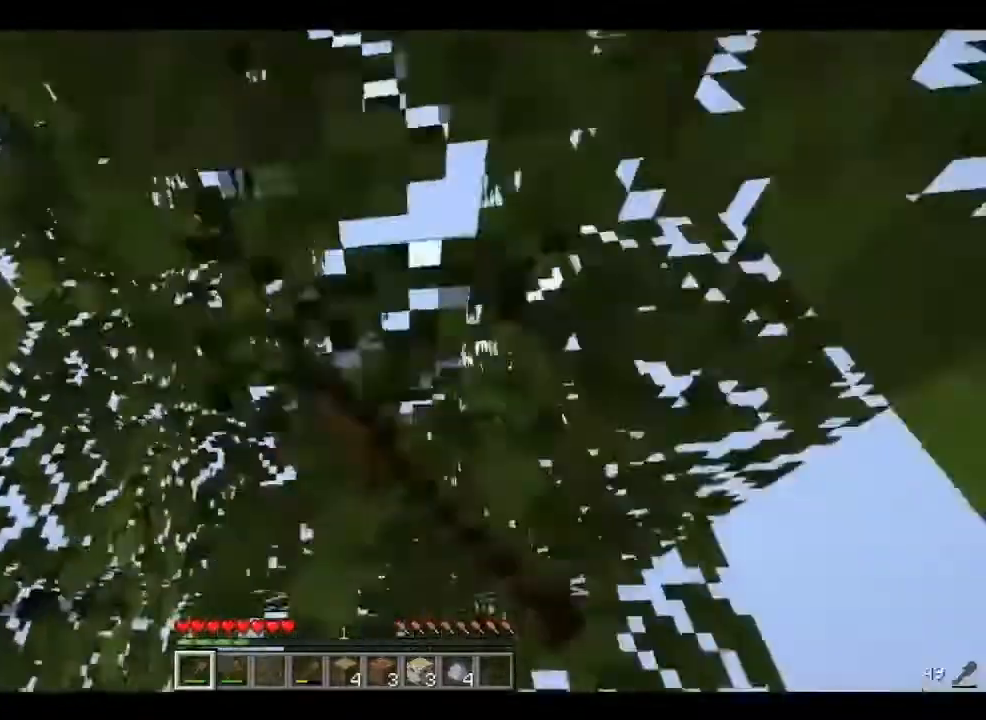
{"keys": ["a", "w"], "mouse": ["left"], "events": [[40, "s", "up"], [80, "w", "down"], [280, "mouse_left", "up"], [320, "d", "up"], [360, "mouse_left", "down"], [520, "a", "down"]]}
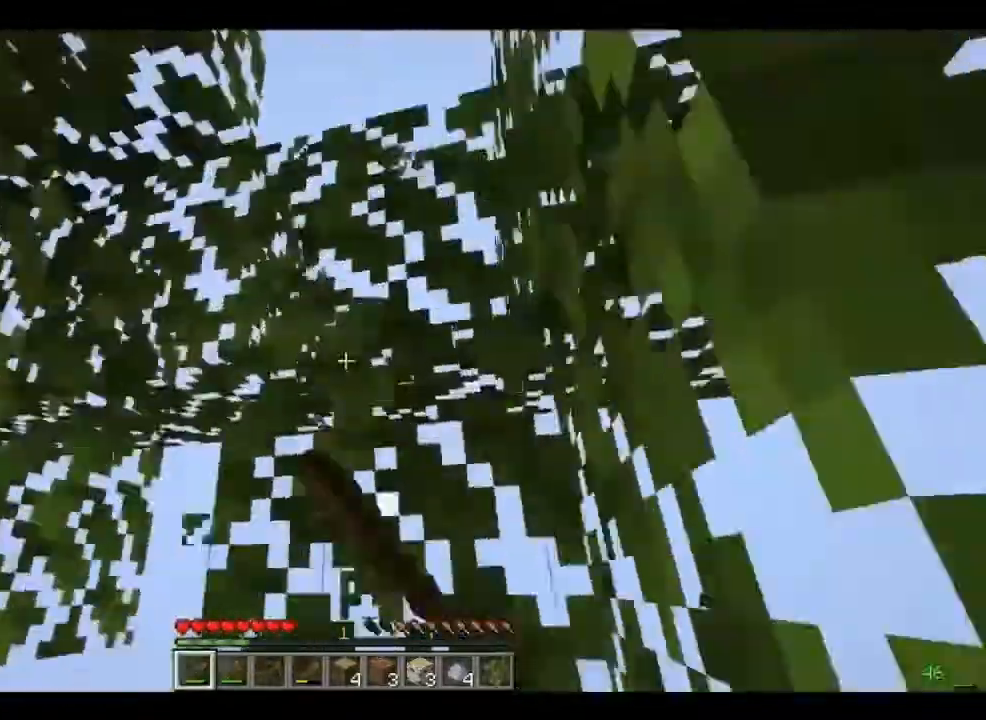
{"keys": ["d", "s"], "mouse": ["left"], "events": [[120, "mouse_left", "up"], [120, "w", "up"], [160, "s", "down"], [200, "s", "up"], [240, "a", "up"], [360, "mouse_right", "down"], [360, "s", "down"], [400, "a", "down"], [400, "mouse_right", "up"], [440, "a", "up"], [480, "d", "down"], [480, "mouse_left", "down"]]}
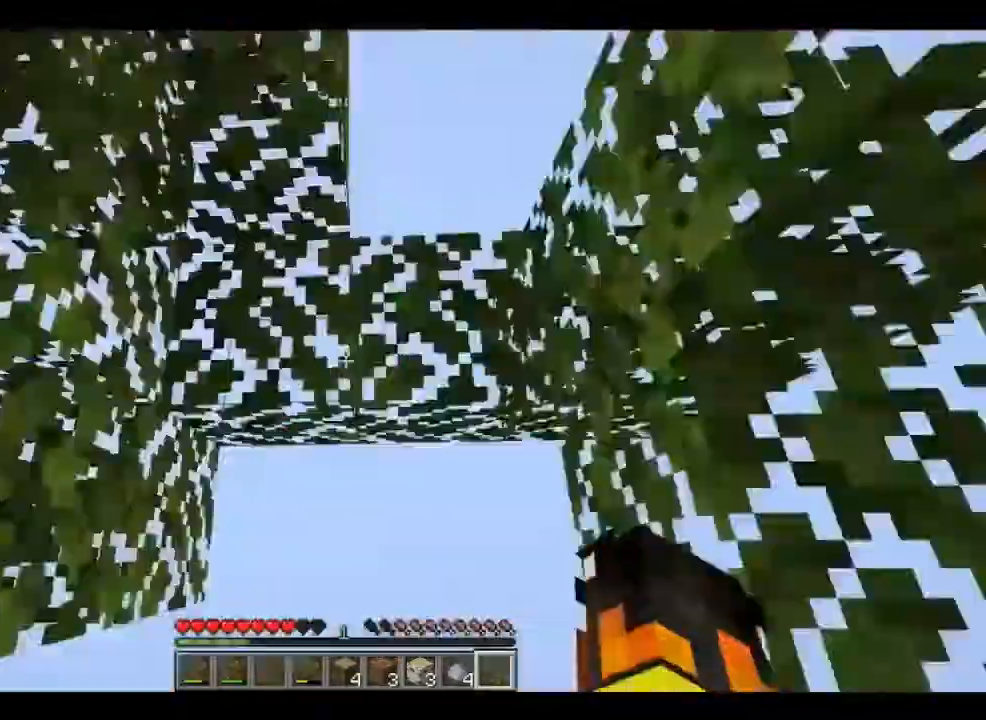
{"keys": ["d"], "mouse": ["left"], "events": [[40, "s", "up"]]}
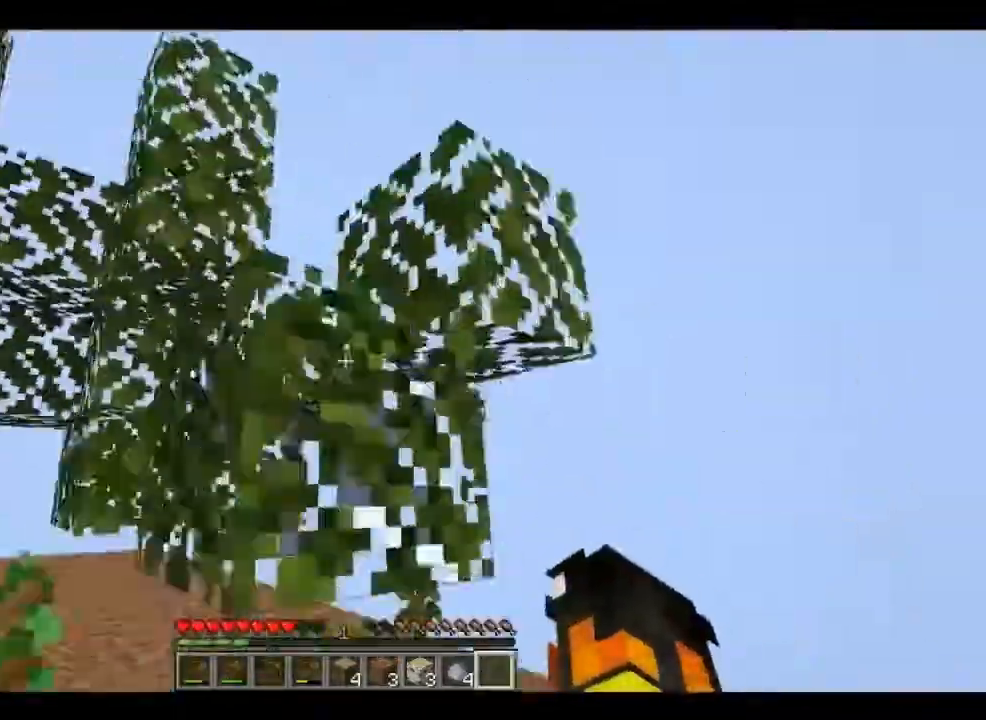
{"keys": ["d", "w"], "mouse": [], "events": [[120, "w", "down"], [240, "d", "up"], [280, "mouse_left", "up"], [400, "d", "down"], [440, "d", "up"], [480, "d", "down"]]}
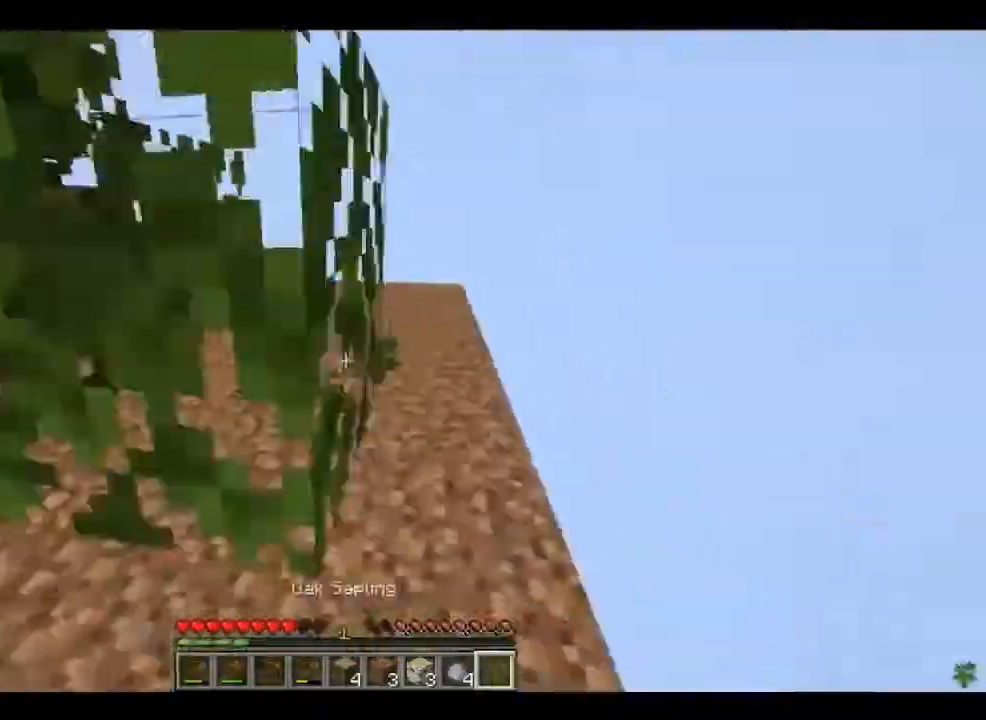
{"keys": [], "mouse": [], "events": [[80, "d", "up"], [160, "d", "down"], [280, "d", "up"], [280, "w", "up"], [440, "d", "down"], [480, "d", "up"]]}
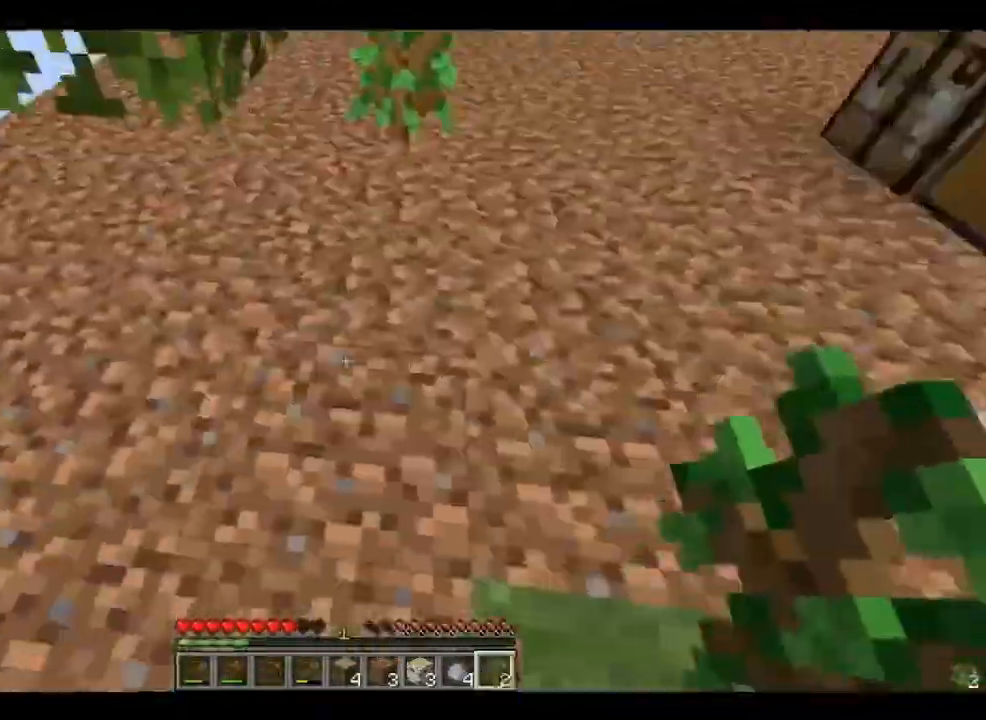
{"keys": [], "mouse": [], "events": [[160, "mouse_right", "down"], [200, "mouse_right", "up"], [200, "s", "down"], [240, "a", "down"], [280, "a", "up"], [320, "s", "up"]]}
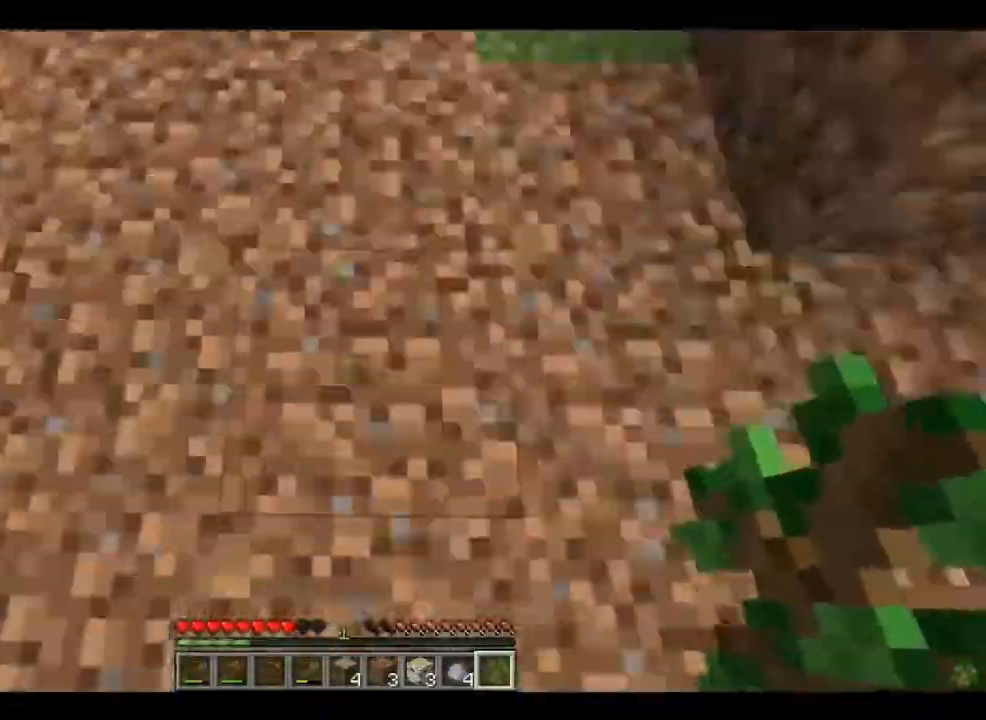
{"keys": ["s"], "mouse": [], "events": [[40, "mouse_right", "down"], [80, "mouse_right", "up"], [120, "w", "down"], [280, "d", "down"], [360, "d", "up"], [400, "w", "up"], [520, "s", "down"]]}
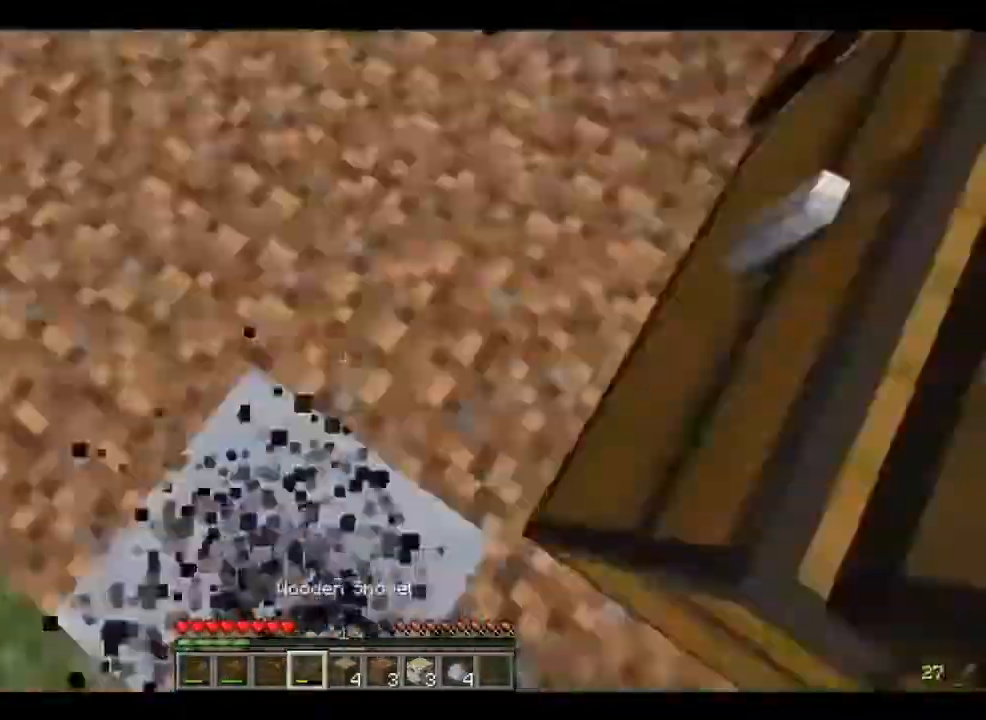
{"keys": [], "mouse": ["left"], "events": [[40, "s", "up"], [80, "mouse_left", "down"]]}
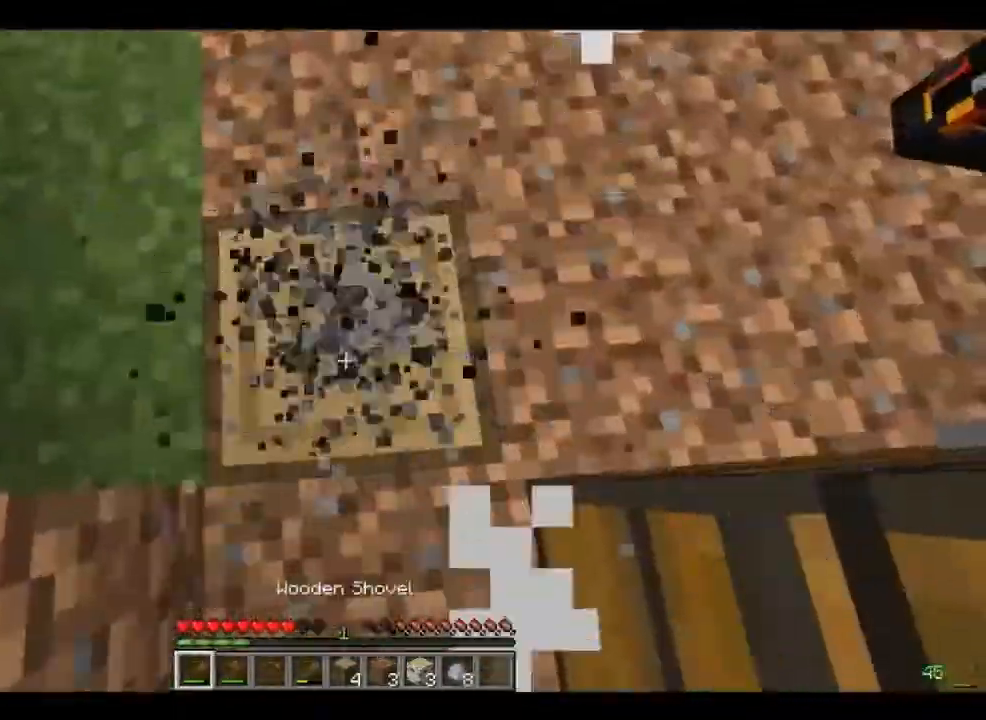
{"keys": [], "mouse": [], "events": [[440, "mouse_left", "up"]]}
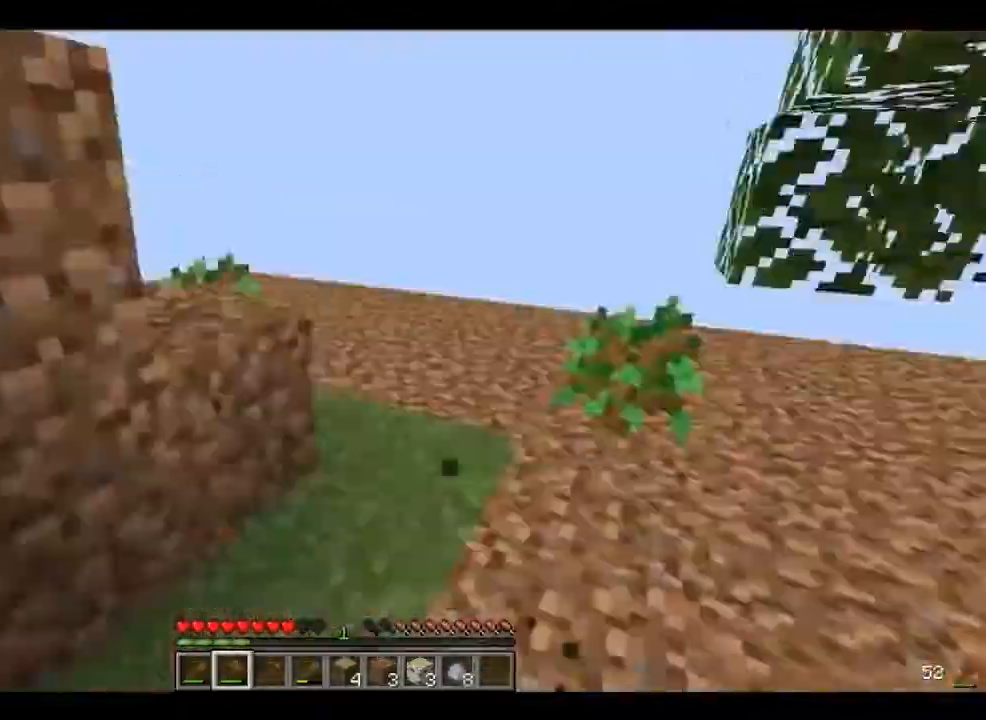
{"keys": [], "mouse": ["left"], "events": [[200, "mouse_left", "down"]]}
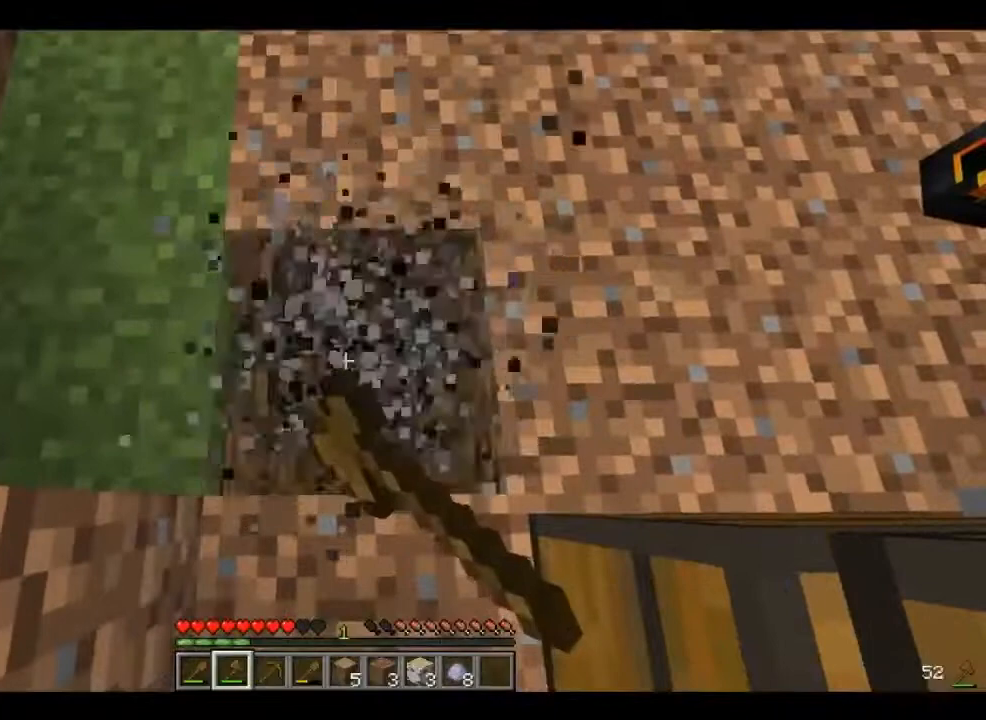
{"keys": [], "mouse": ["left"], "events": []}